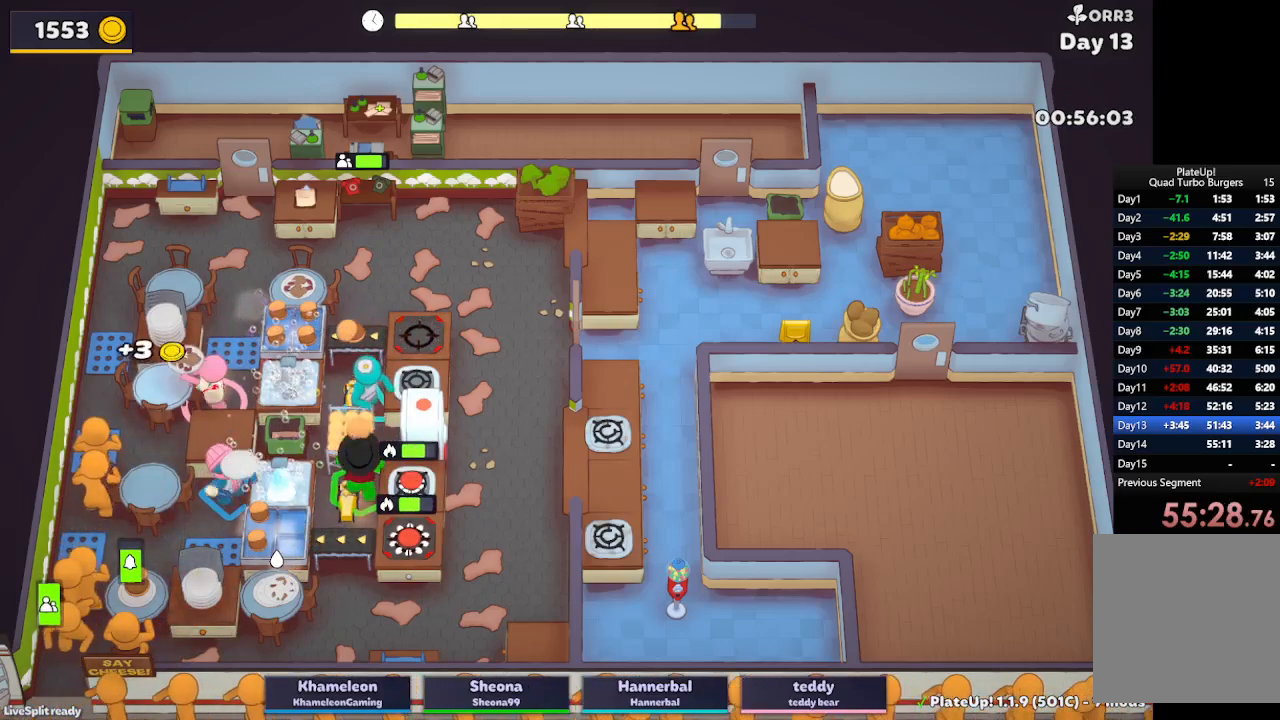
Gameplay with a controller (Xbox layout); each line is a JSON object with the inputs held at the frame after it. "button_events" lists button changes between this image and that frame as [ms after this image, input, new state], when the widget could be followed in between (sticks are given only as held states). Not read: L3 R3 right_stick.
{"buttons": [], "left_stick": "left", "button_events": [[233, "A", "down"], [333, "A", "up"], [417, "L2", "up"]]}
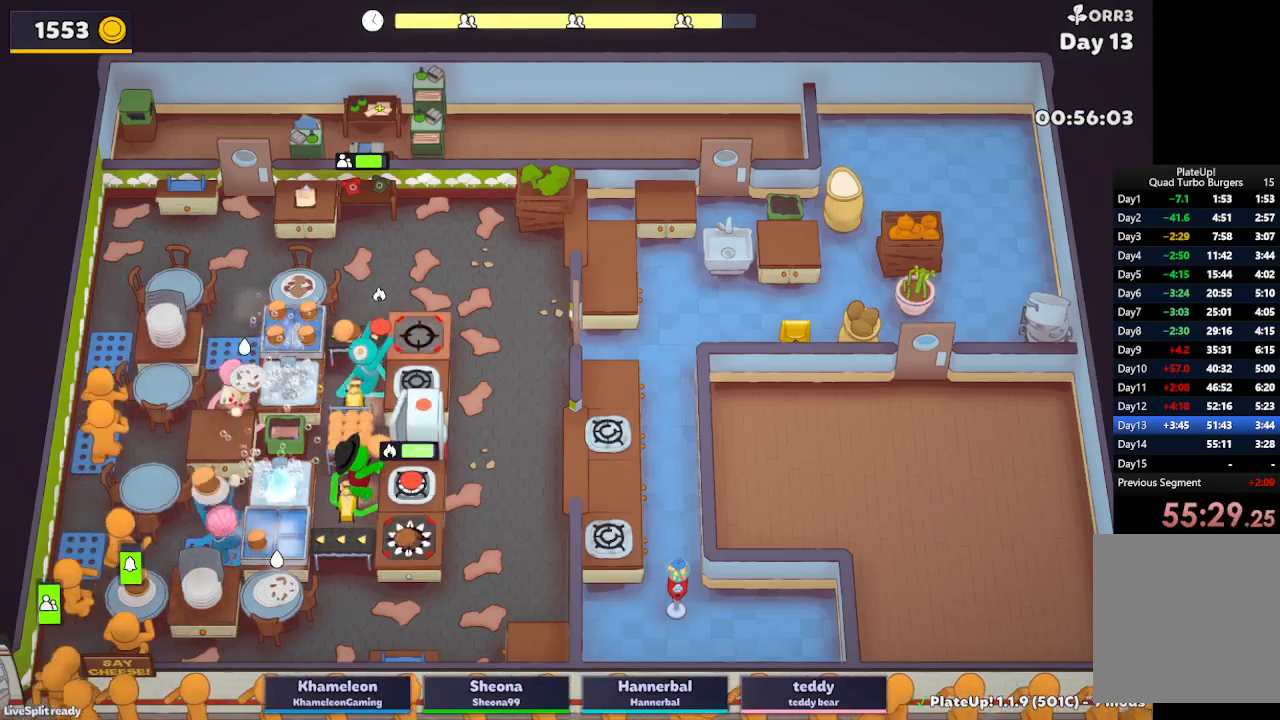
{"buttons": ["L2"], "left_stick": "down-left", "button_events": [[350, "L2", "down"]]}
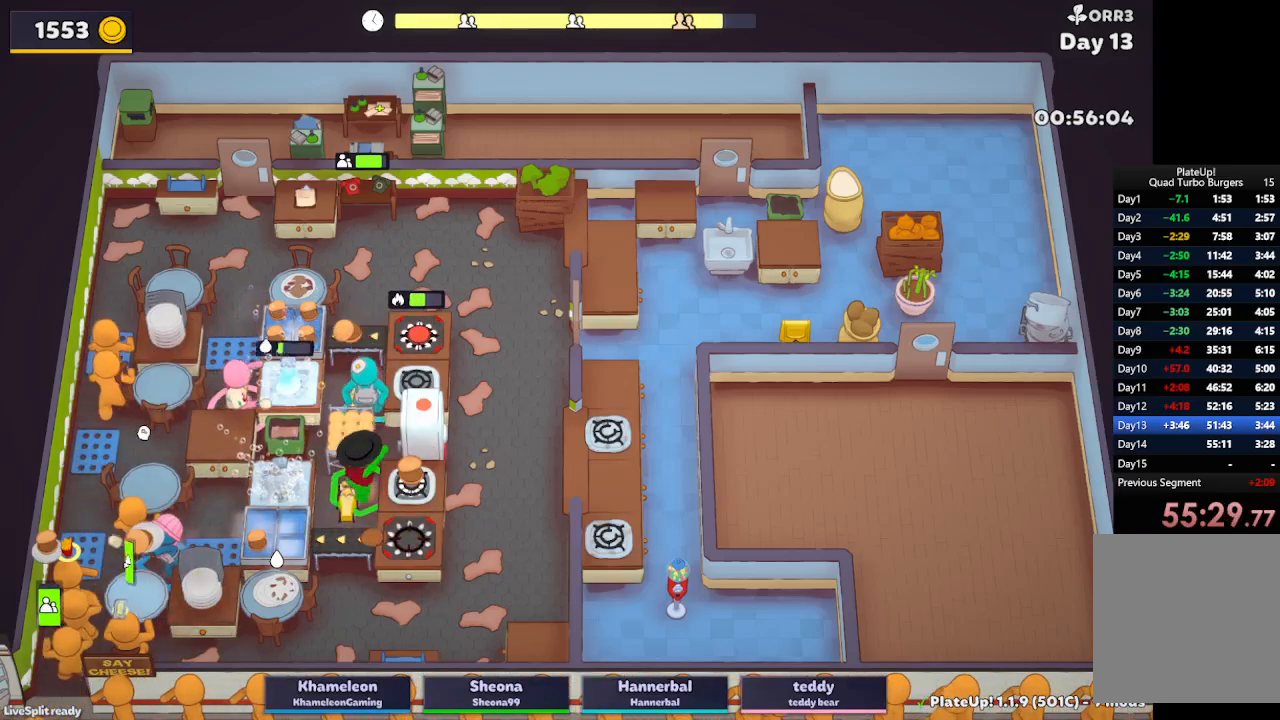
{"buttons": ["L2"], "left_stick": "down", "button_events": [[33, "A", "down"], [150, "A", "up"]]}
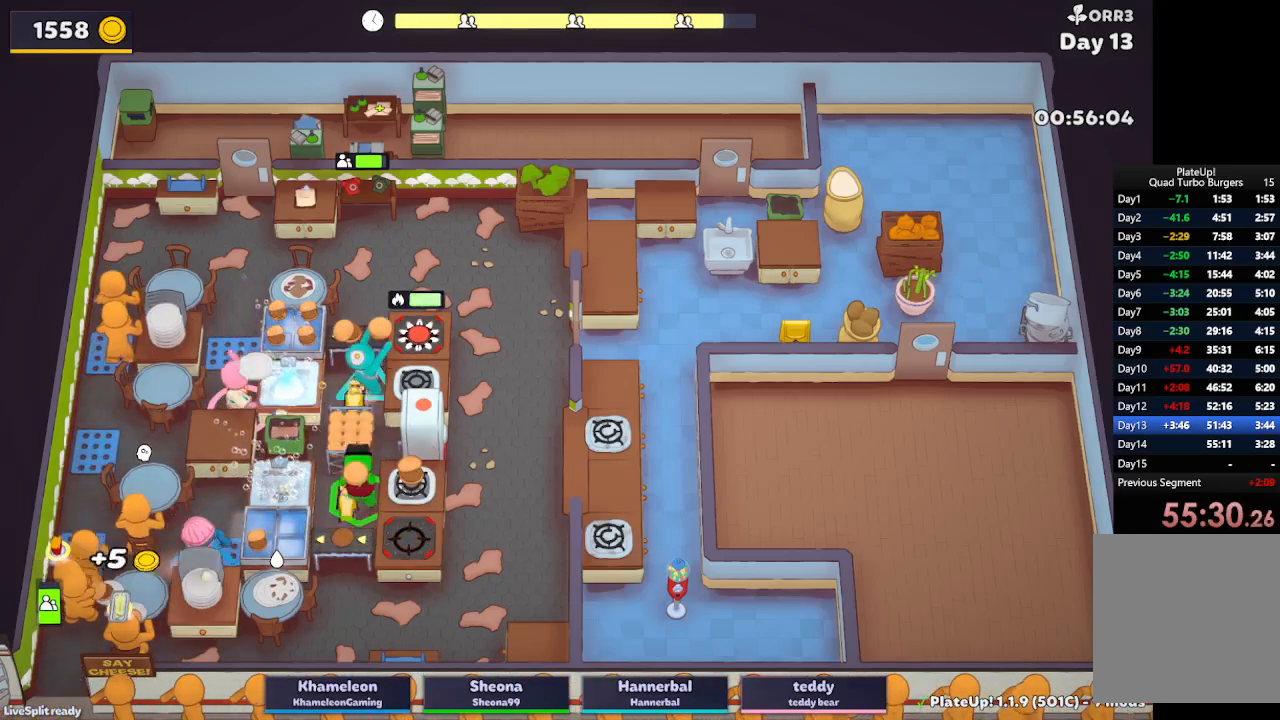
{"buttons": ["L2"], "left_stick": "up", "button_events": [[183, "A", "down"], [333, "A", "up"]]}
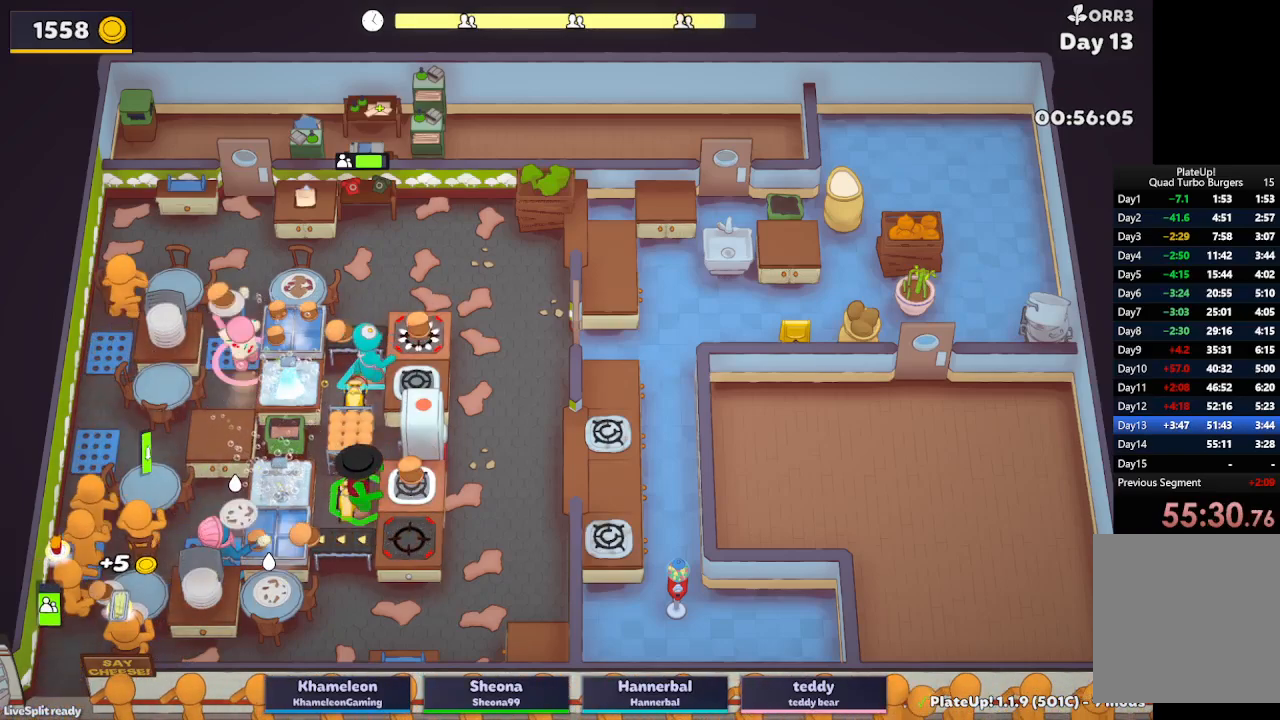
{"buttons": ["L2", "R1"], "left_stick": "up", "button_events": [[150, "A", "down"], [183, "R1", "down"], [250, "A", "up"]]}
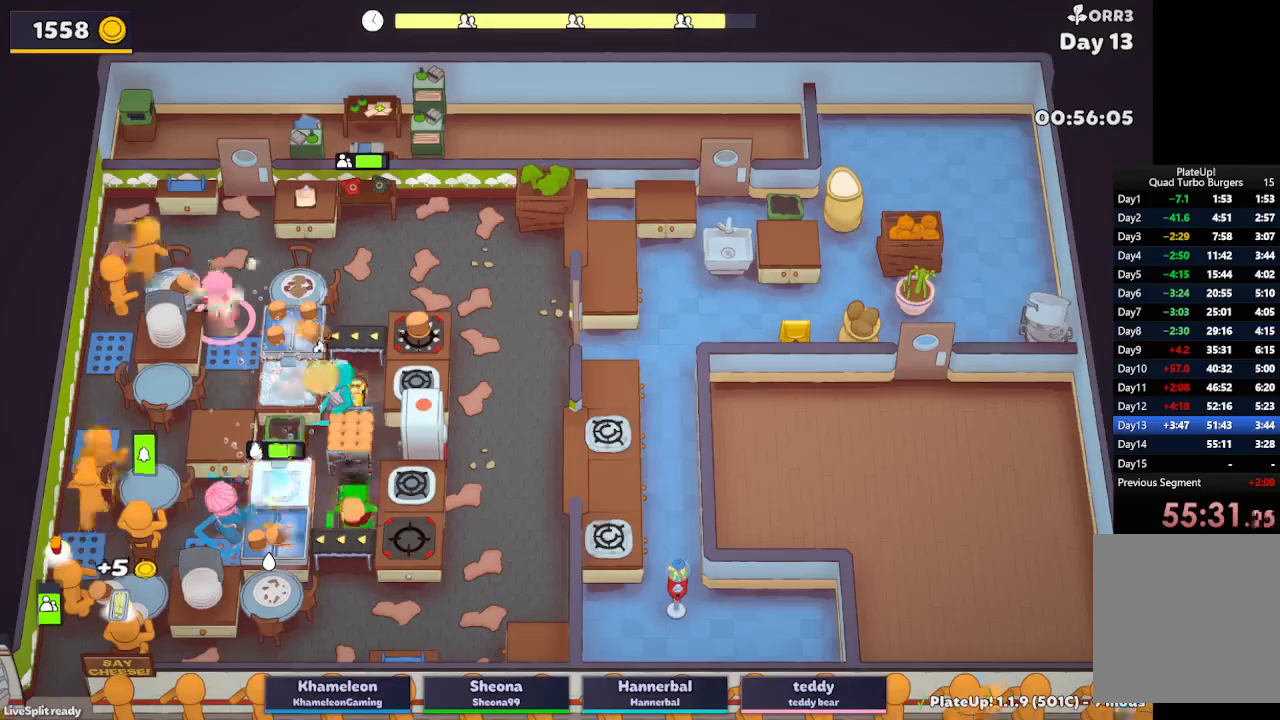
{"buttons": ["L2"], "left_stick": "down", "button_events": [[83, "A", "down"], [167, "R1", "up"], [233, "A", "up"]]}
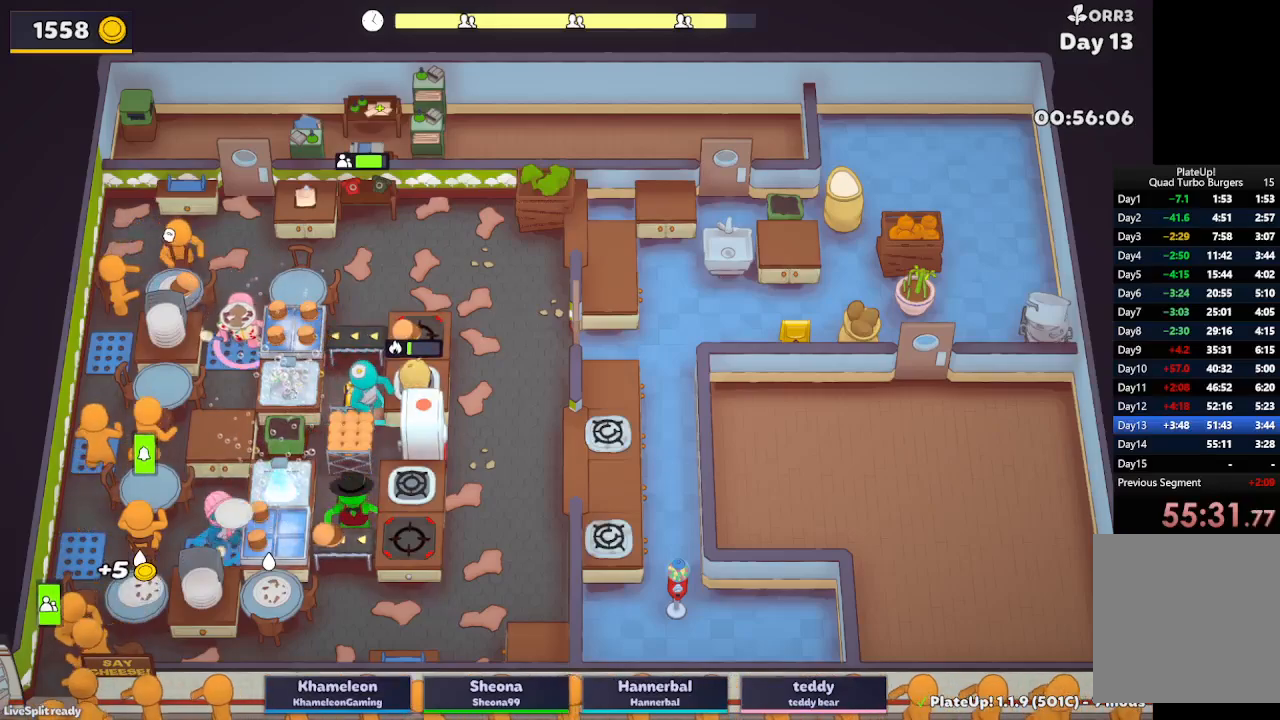
{"buttons": ["L2"], "left_stick": "left", "button_events": [[17, "A", "down"], [117, "L2", "up"], [150, "A", "up"], [350, "L2", "down"]]}
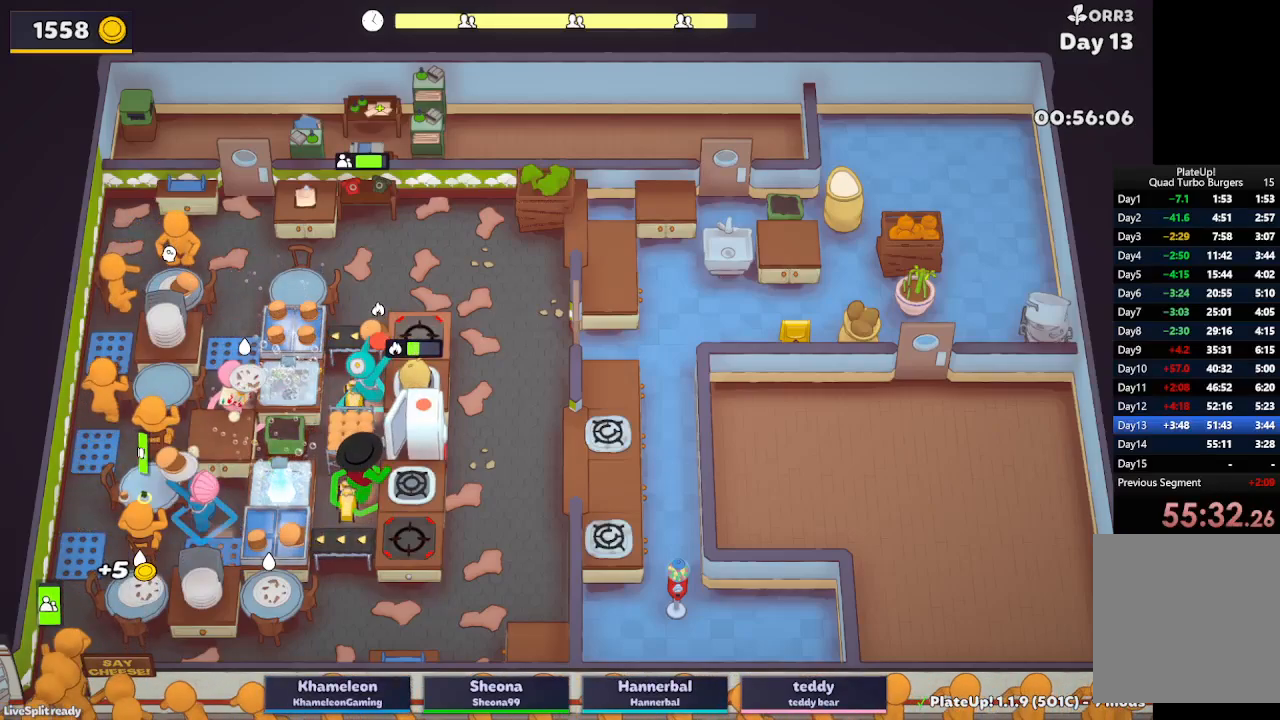
{"buttons": ["L2"], "left_stick": "down", "button_events": [[33, "A", "down"], [167, "A", "up"]]}
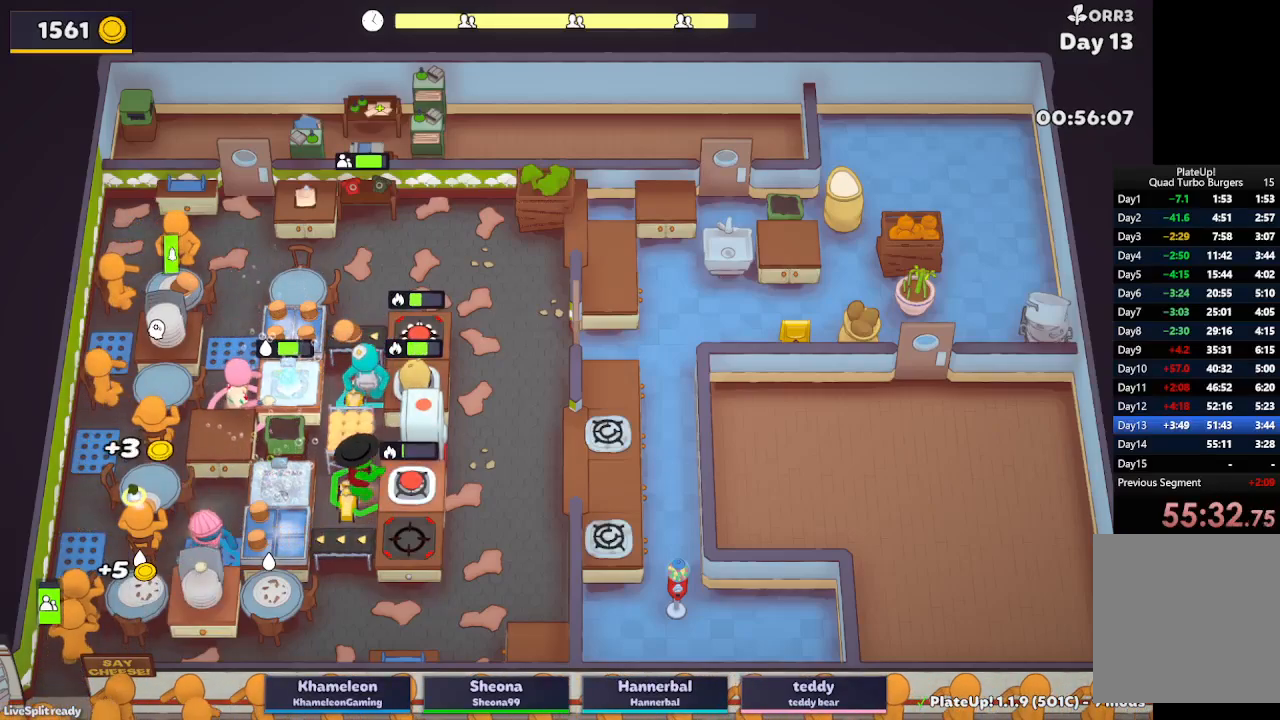
{"buttons": ["L2"], "left_stick": "up", "button_events": [[133, "A", "down"], [250, "A", "up"]]}
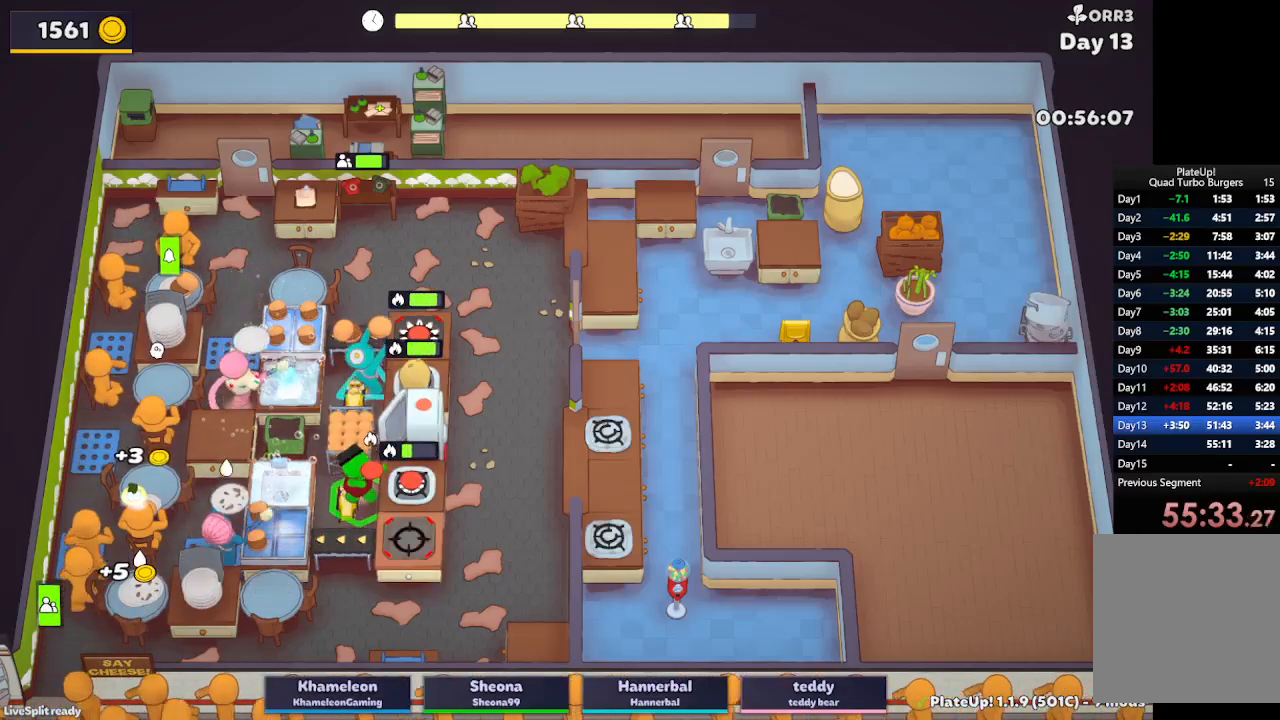
{"buttons": ["L2", "R1"], "left_stick": "up", "button_events": [[83, "A", "down"], [117, "R1", "down"], [217, "A", "up"]]}
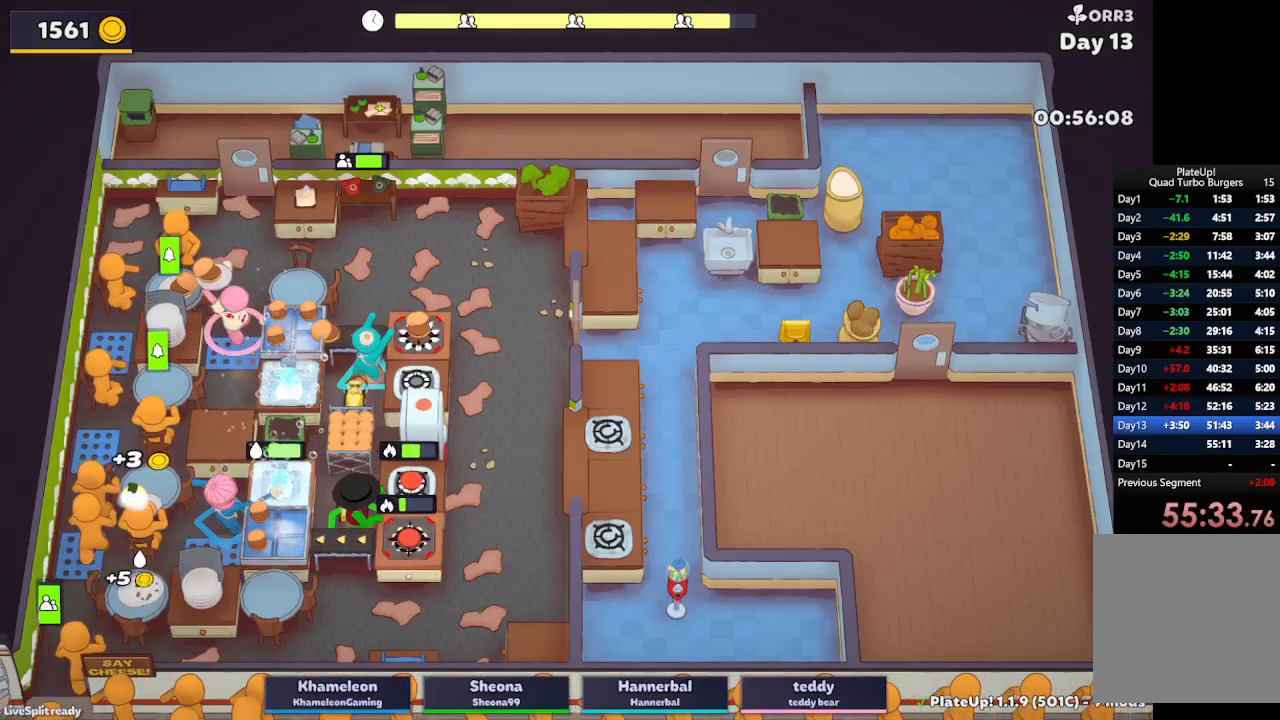
{"buttons": ["L2"], "left_stick": "center", "button_events": [[17, "A", "down"], [100, "R1", "up"], [150, "A", "up"]]}
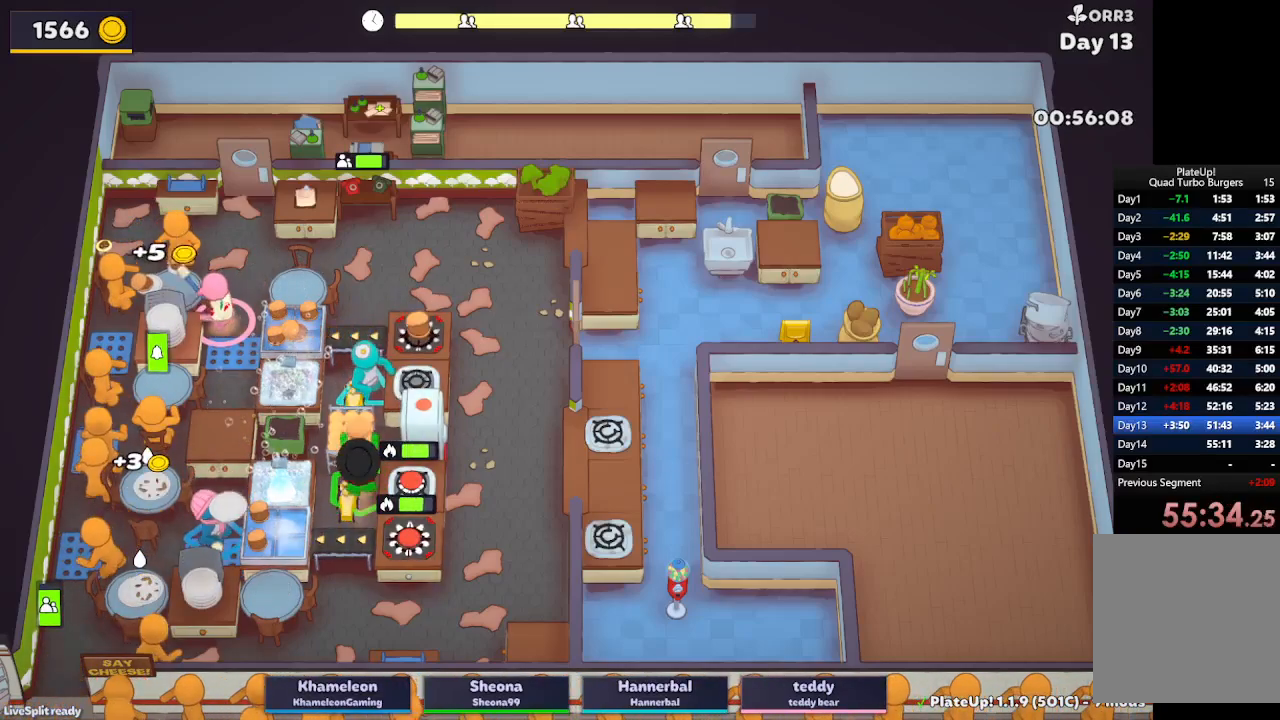
{"buttons": ["L2"], "left_stick": "down", "button_events": [[17, "A", "down"], [117, "A", "up"], [350, "A", "down"], [450, "A", "up"]]}
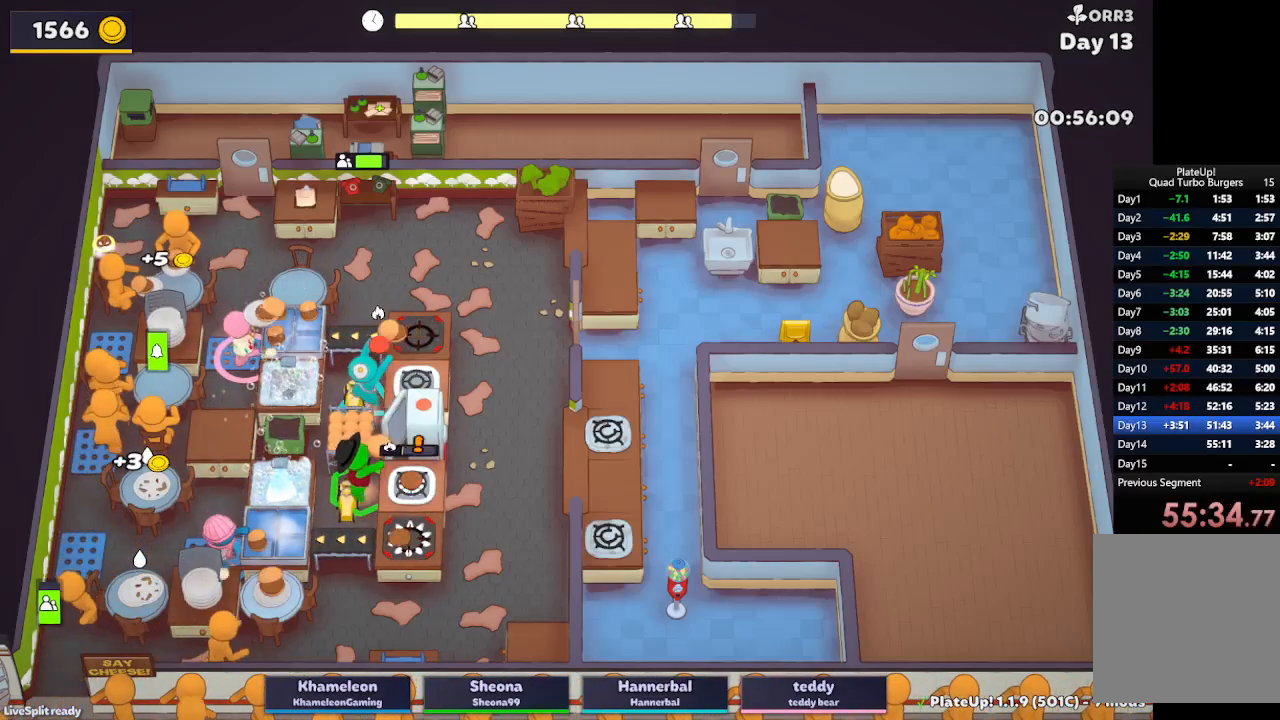
{"buttons": ["A", "L2"], "left_stick": "left", "button_events": [[450, "A", "down"]]}
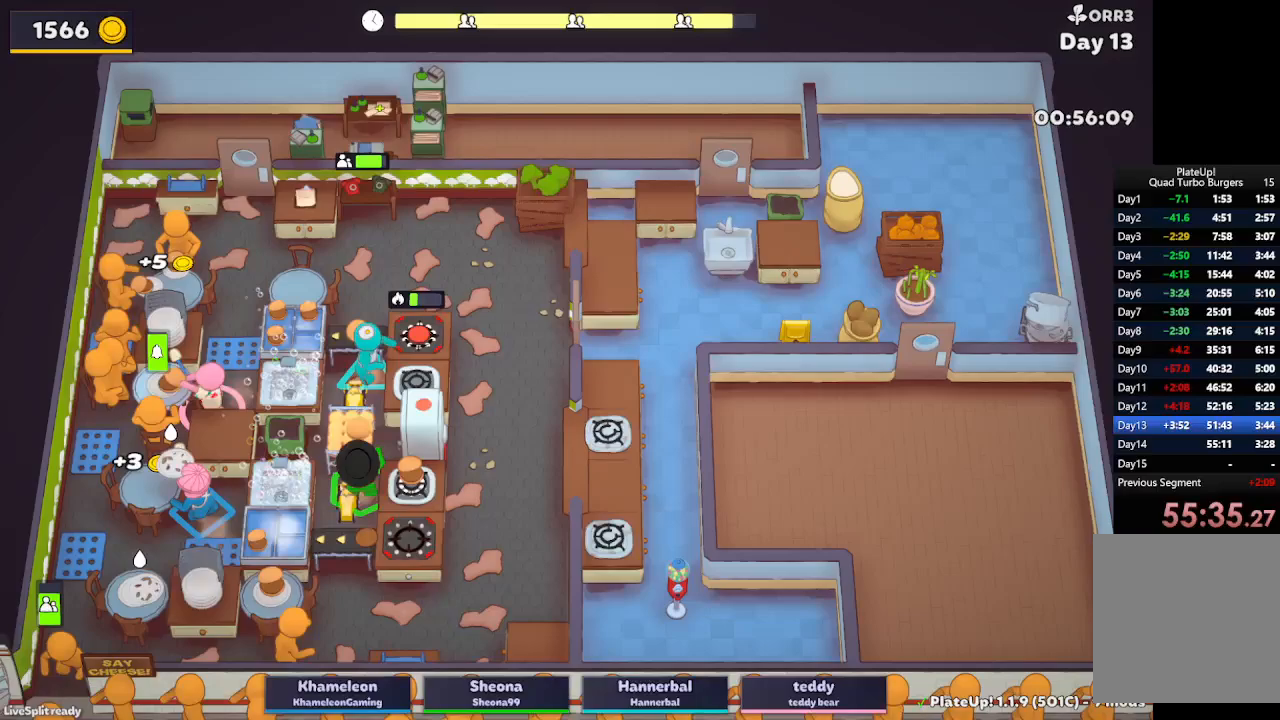
{"buttons": ["L2", "R1"], "left_stick": "center", "button_events": [[33, "A", "up"], [317, "A", "down"], [433, "A", "up"], [433, "R1", "down"]]}
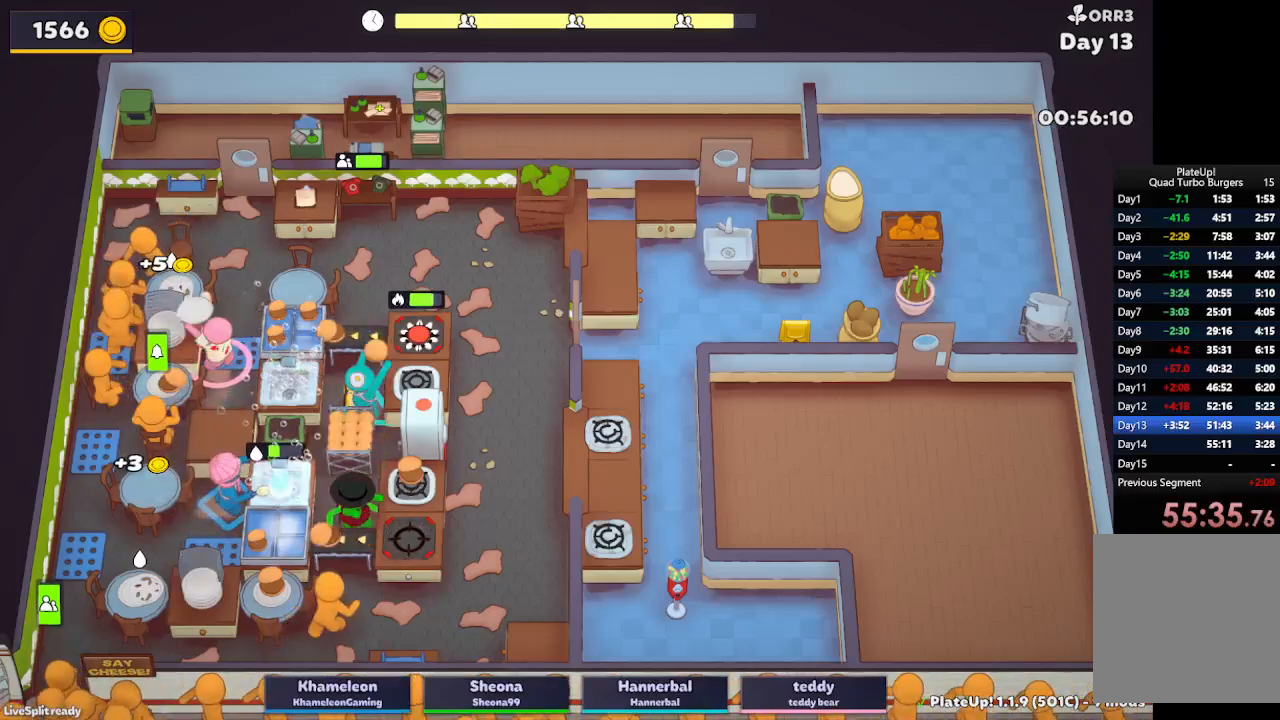
{"buttons": ["L2"], "left_stick": "down-left", "button_events": [[250, "A", "down"], [350, "R1", "up"], [400, "A", "up"]]}
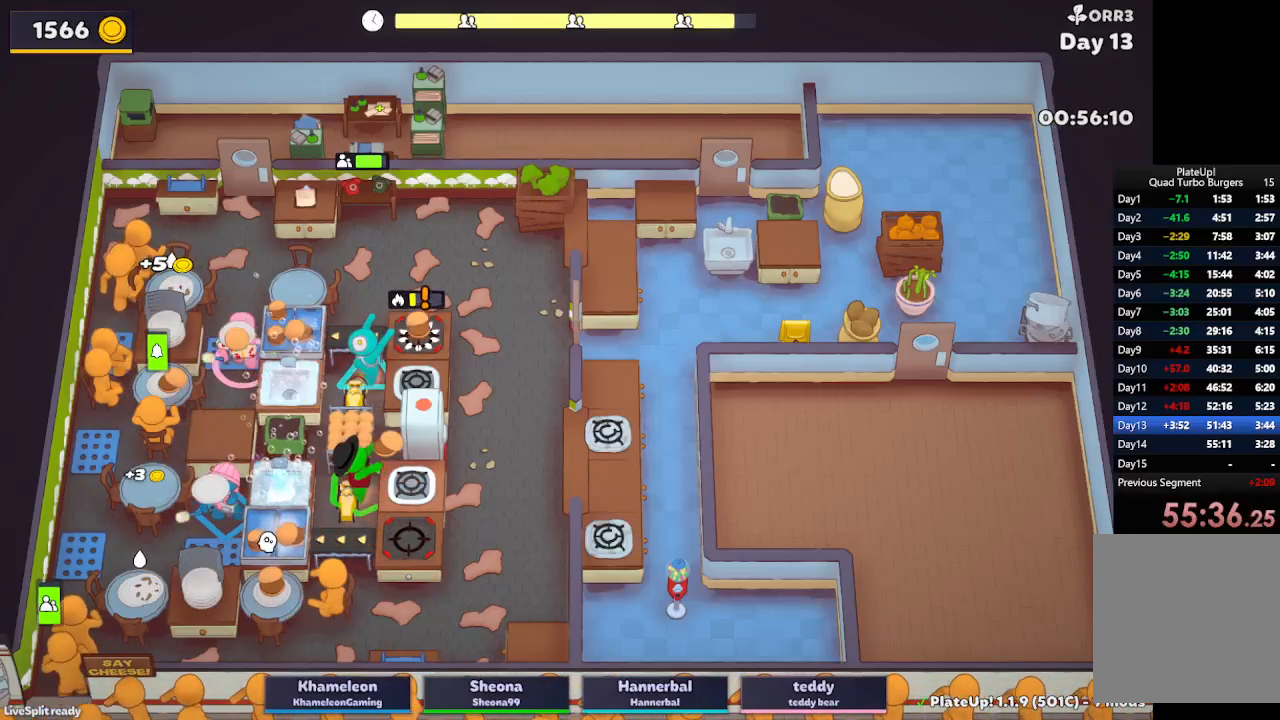
{"buttons": ["L2"], "left_stick": "up-left", "button_events": [[217, "A", "down"], [333, "A", "up"]]}
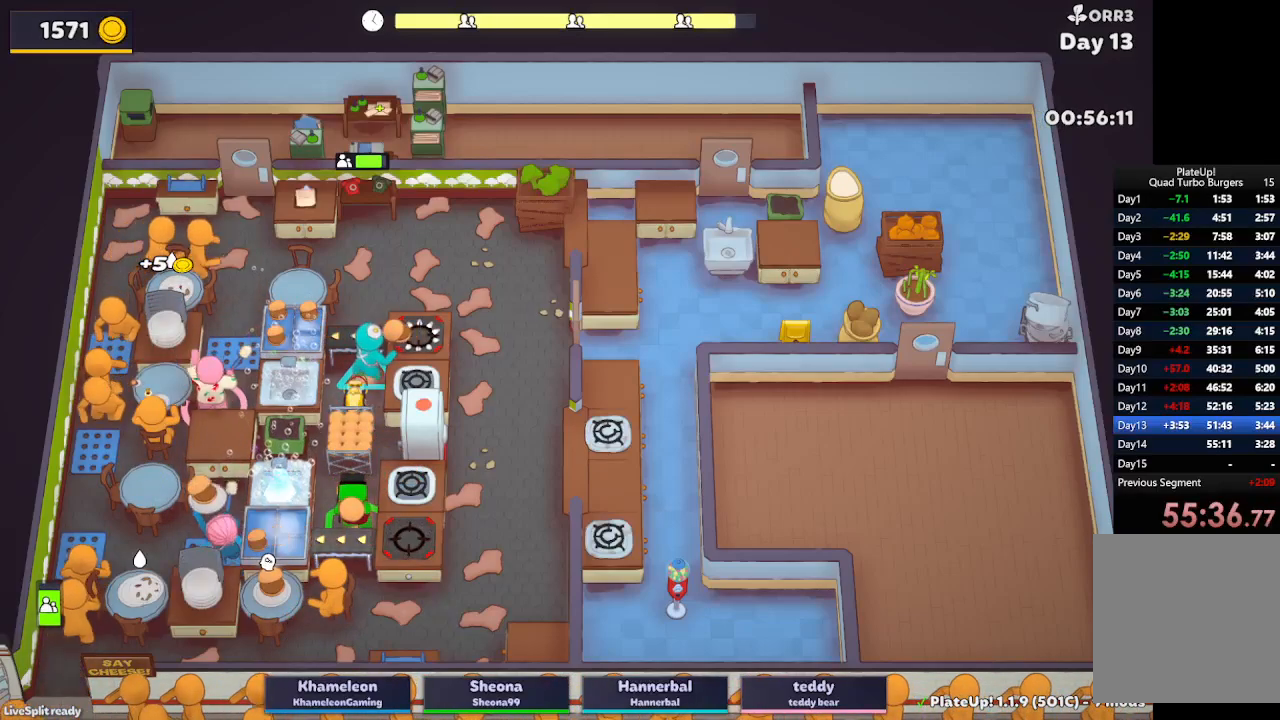
{"buttons": ["L2"], "left_stick": "down-left", "button_events": [[150, "A", "down"], [250, "A", "up"]]}
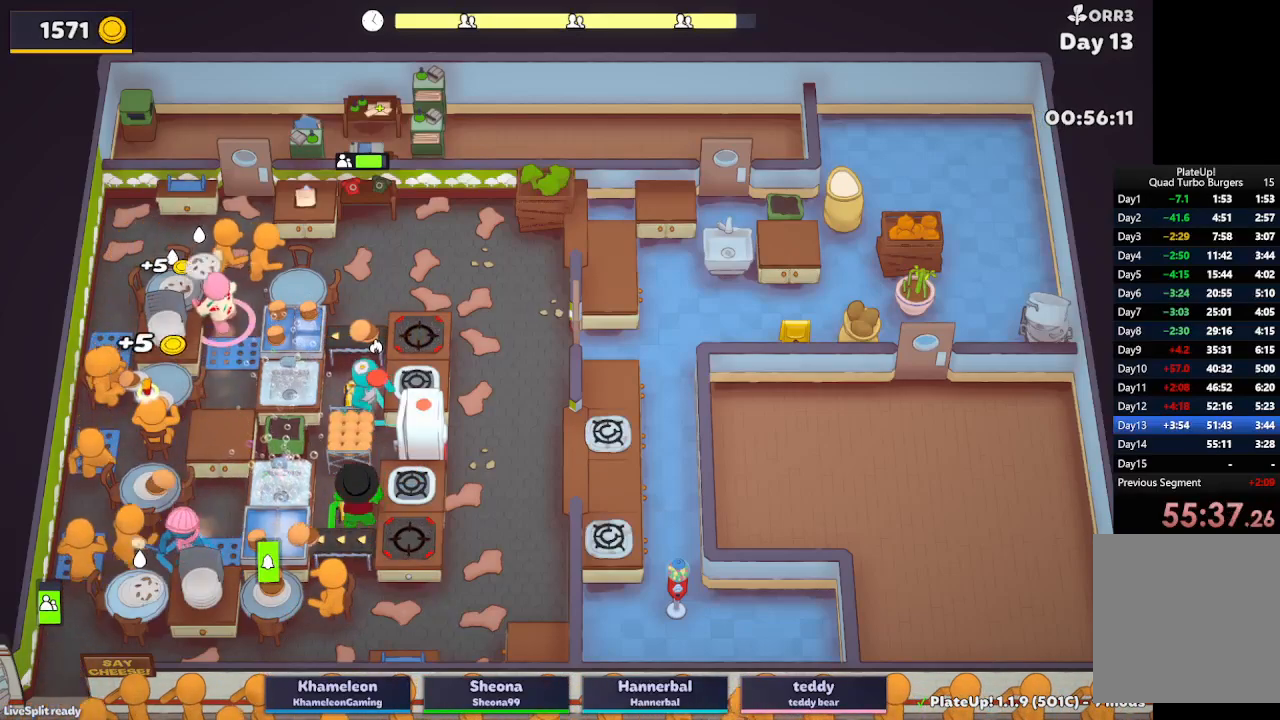
{"buttons": ["L2"], "left_stick": "up", "button_events": [[150, "A", "down"], [250, "A", "up"]]}
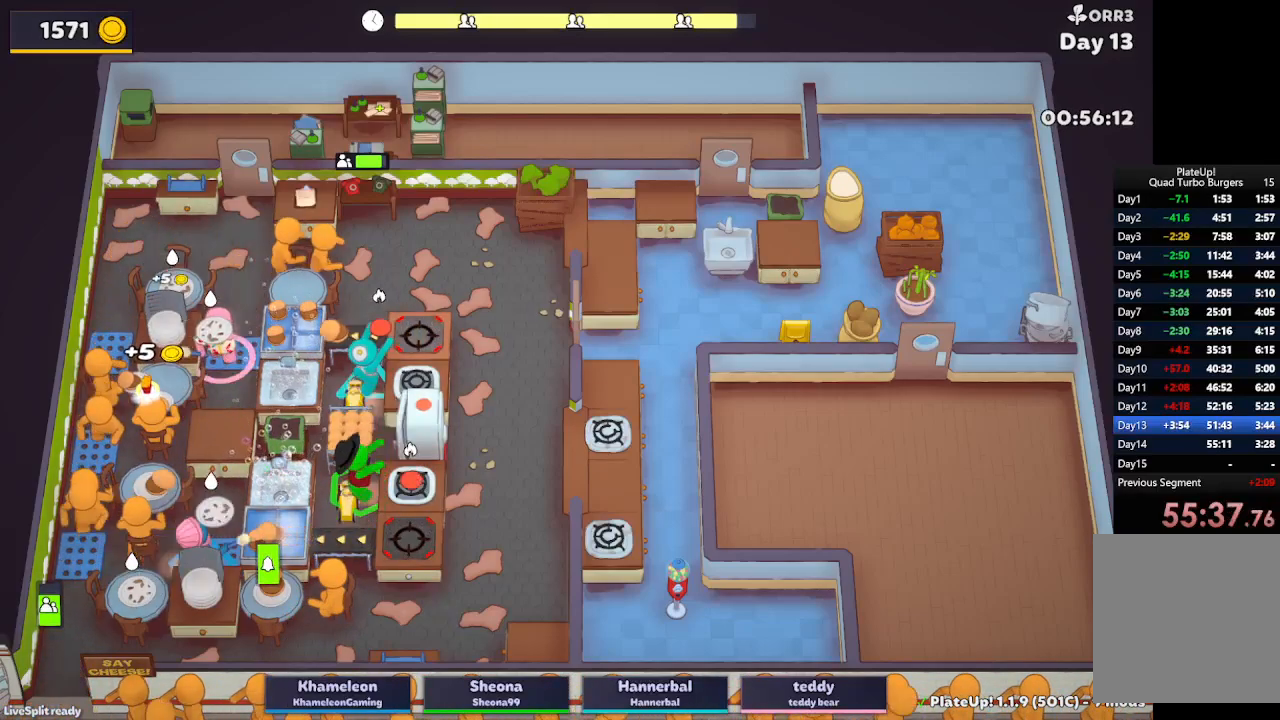
{"buttons": ["L2", "R1"], "left_stick": "up", "button_events": [[250, "A", "down"], [250, "R1", "down"], [367, "A", "up"]]}
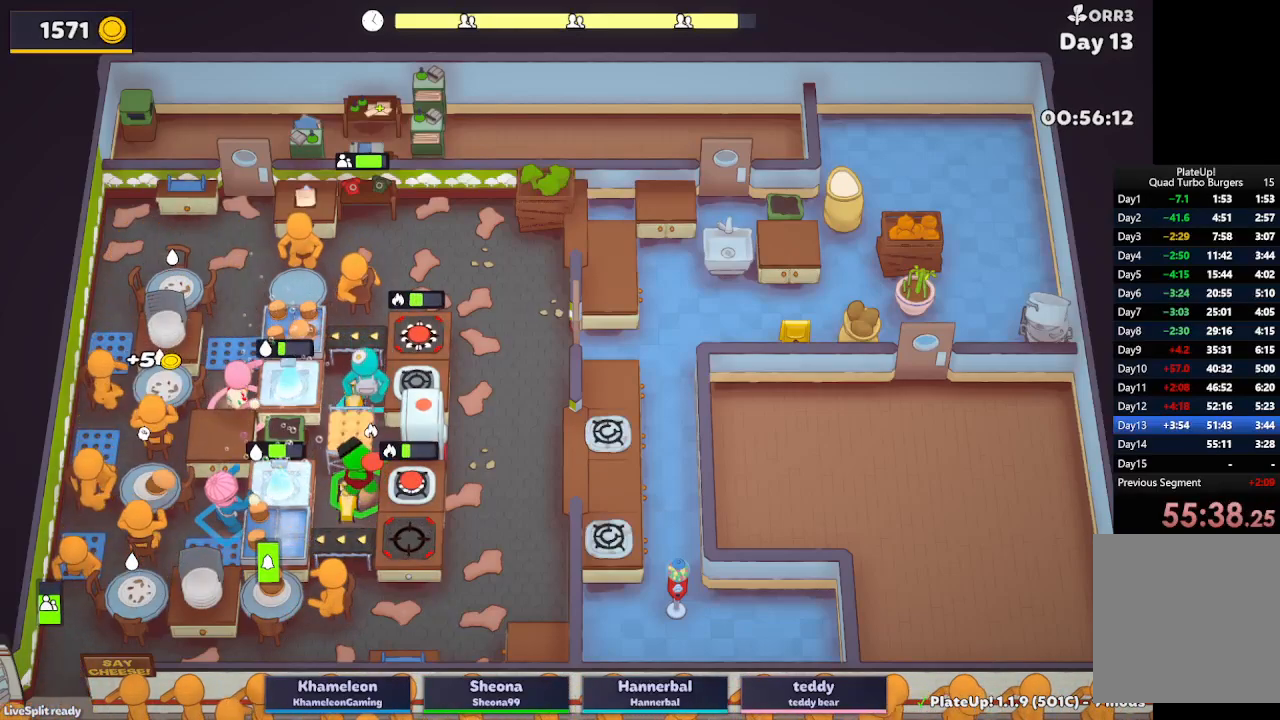
{"buttons": ["L2"], "left_stick": "down-left", "button_events": [[183, "A", "down"], [317, "A", "up"], [317, "R1", "up"]]}
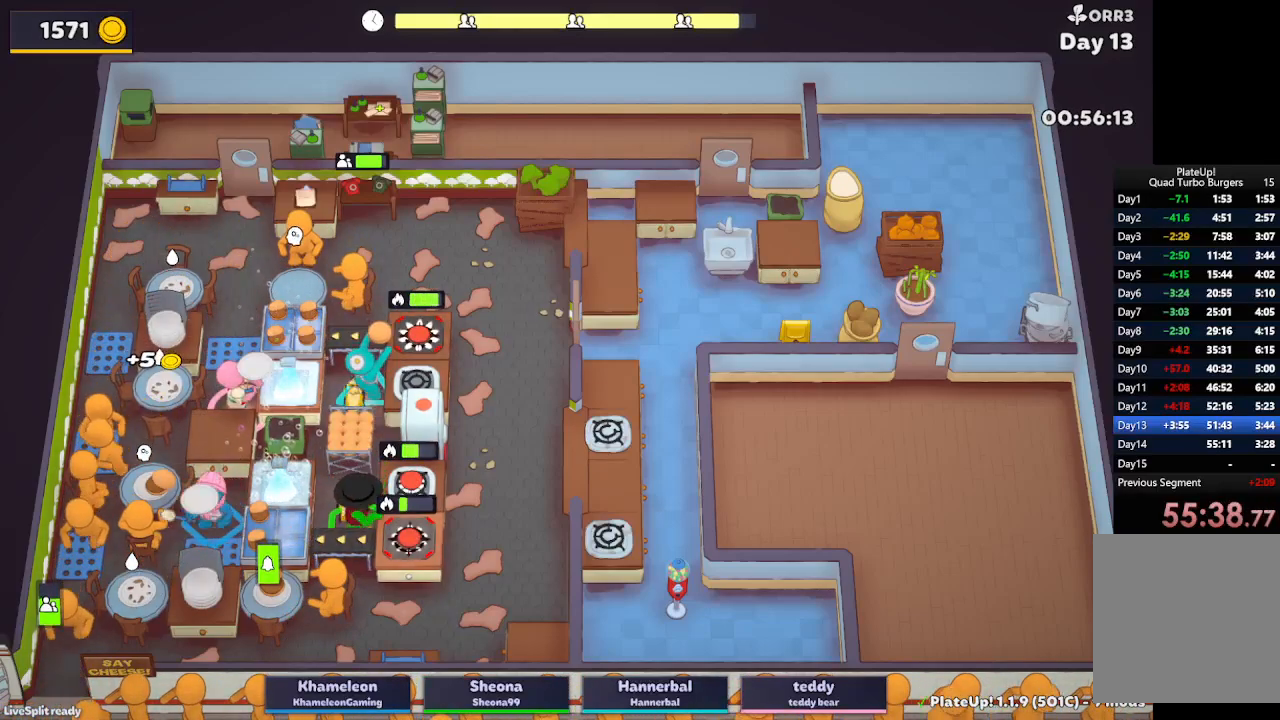
{"buttons": ["L2"], "left_stick": "left", "button_events": [[250, "A", "down"], [383, "A", "up"]]}
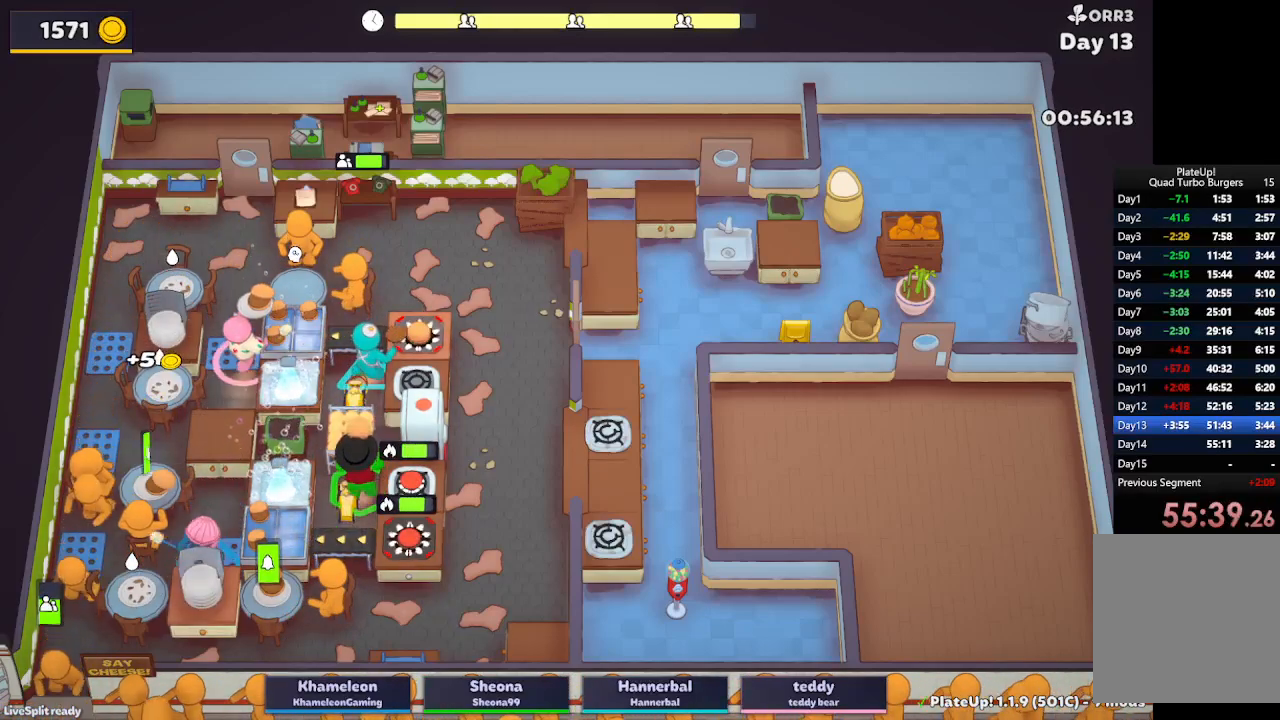
{"buttons": ["A", "L2", "R1"], "left_stick": "up-left", "button_events": [[400, "R1", "down"], [433, "A", "down"]]}
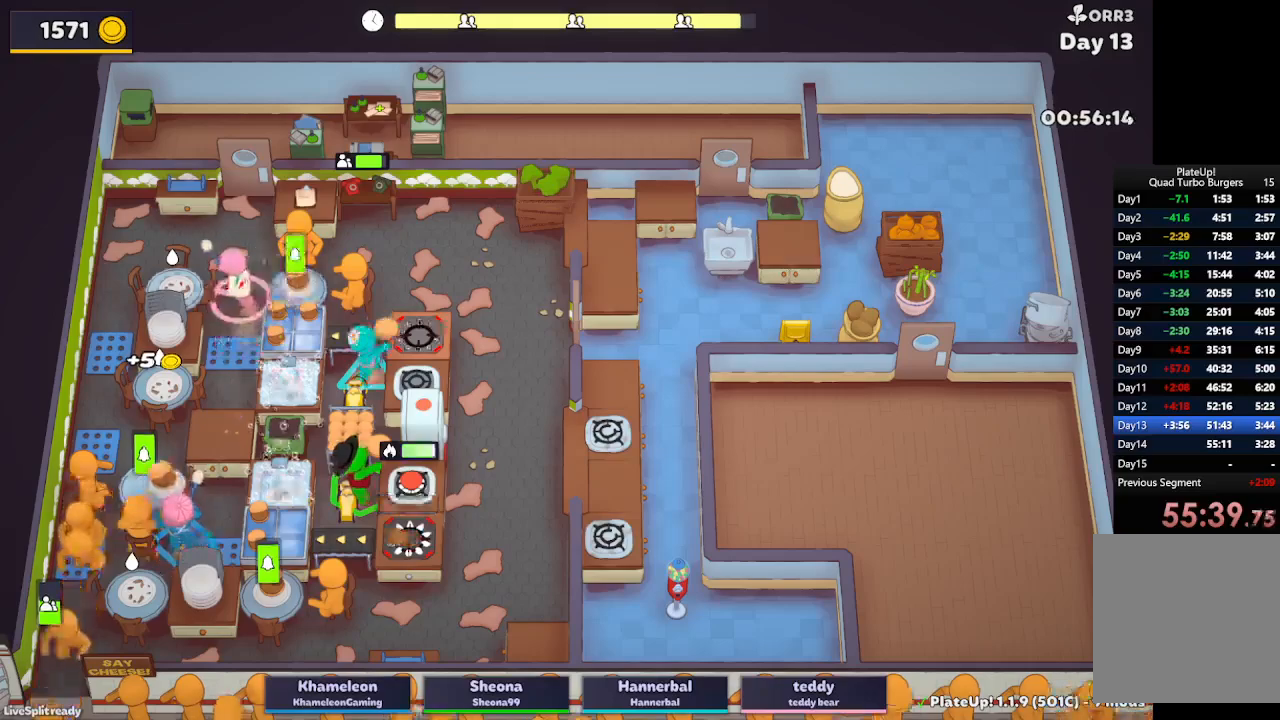
{"buttons": ["A", "L2", "R1"], "left_stick": "up-left", "button_events": [[100, "L2", "up"], [133, "A", "up"], [267, "L2", "down"], [467, "A", "down"]]}
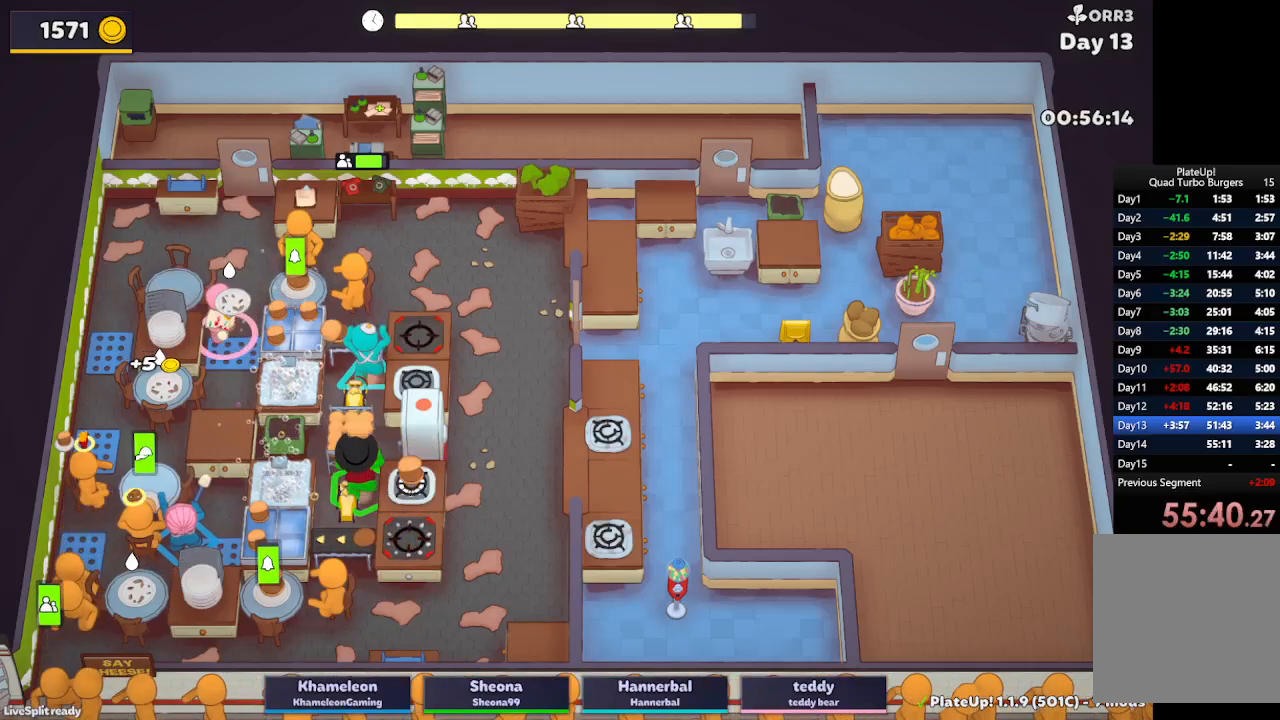
{"buttons": ["L2"], "left_stick": "down-left", "button_events": [[100, "A", "up"], [233, "R1", "up"]]}
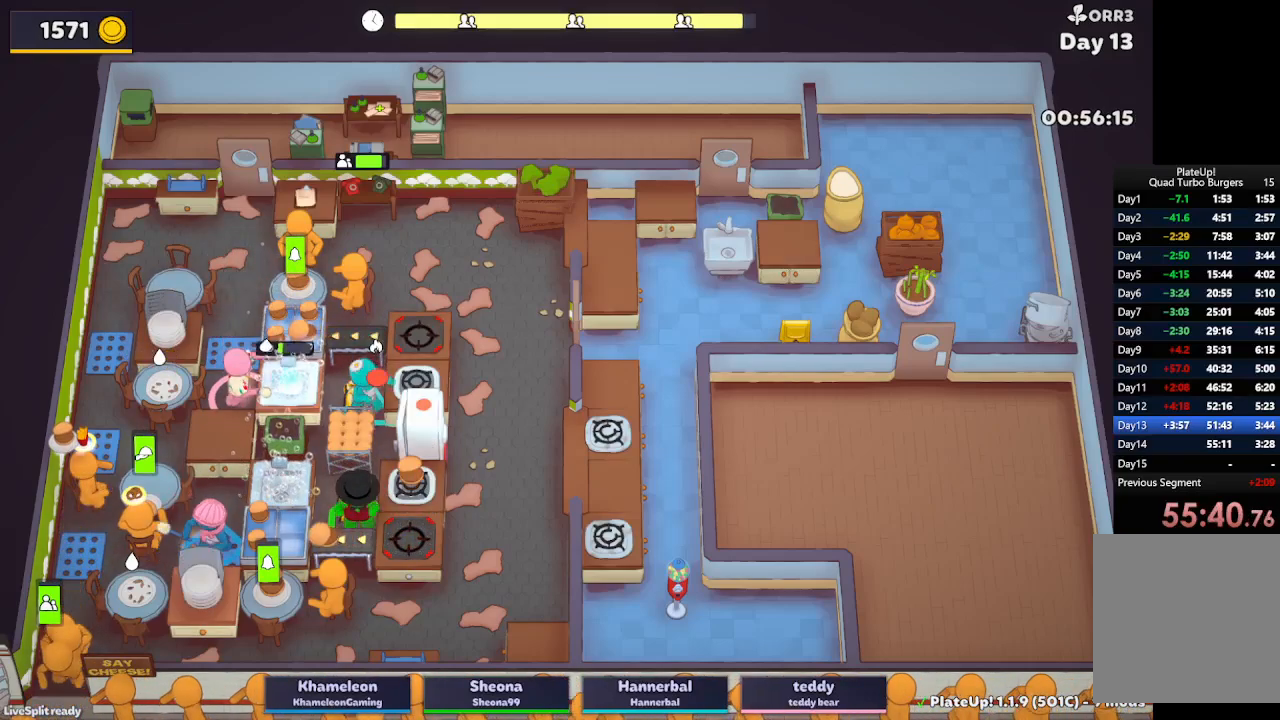
{"buttons": ["L2"], "left_stick": "up", "button_events": [[217, "A", "down"], [350, "A", "up"]]}
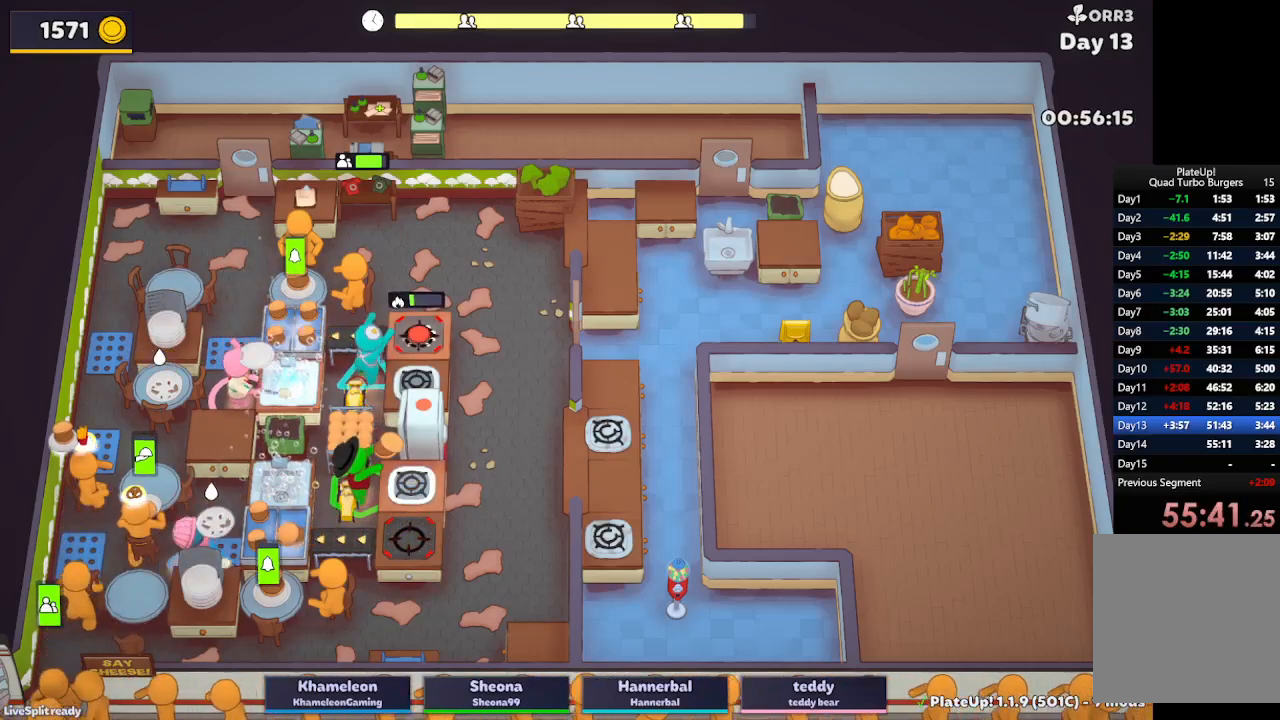
{"buttons": ["L2", "R1"], "left_stick": "up", "button_events": [[317, "A", "down"], [367, "R1", "down"], [433, "A", "up"]]}
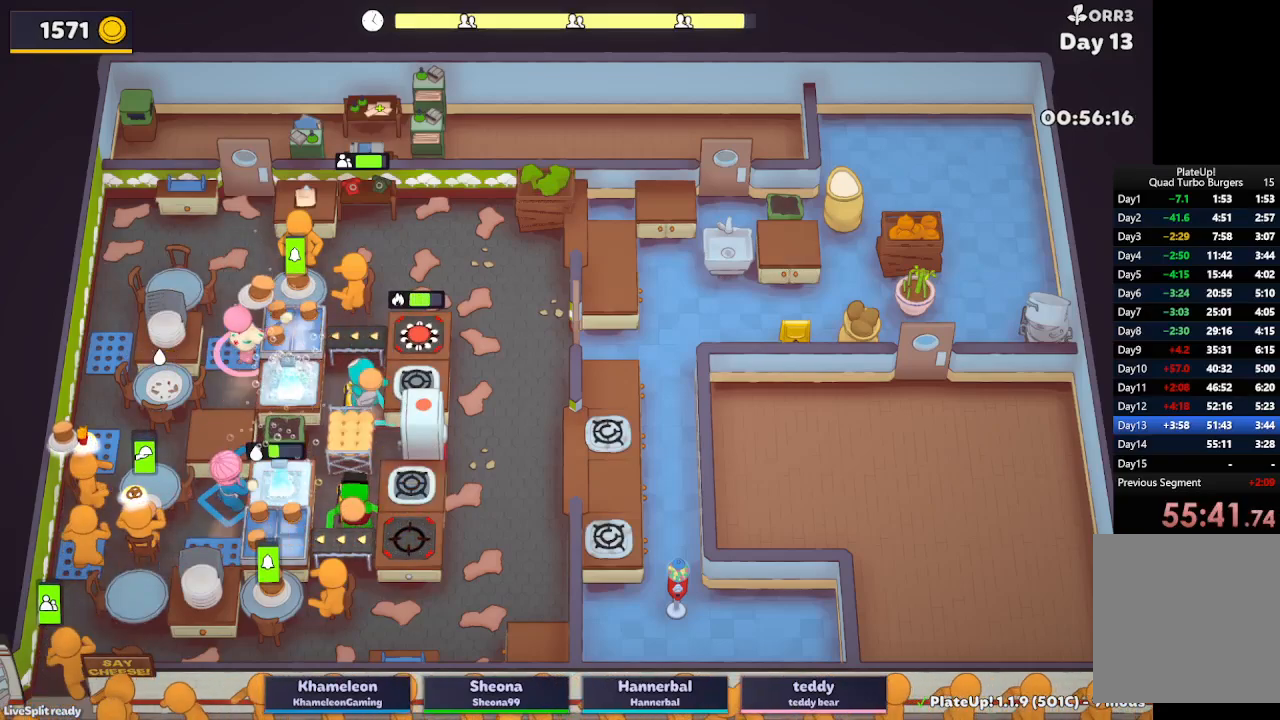
{"buttons": ["L2"], "left_stick": "down", "button_events": [[233, "A", "down"], [333, "R1", "up"], [367, "A", "up"]]}